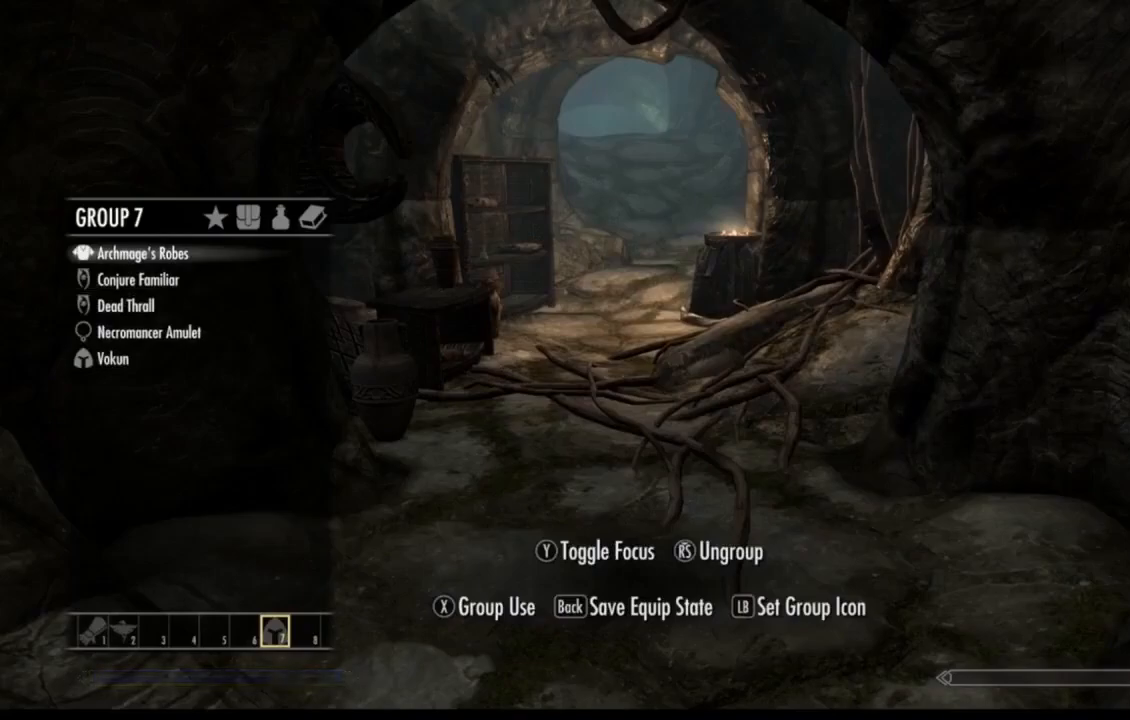
Gameplay with a controller (Xbox layout); each line is a JSON object with the inputs held at the frame after it. "events" lists button and stick changes between this image and that frame as [ms after this image, input, new state], when the widget could be followed in between. Not read: HOME L1 L3 R1 R3 SELECT.
{"buttons": [], "left_stick": "center", "right_stick": "center", "events": []}
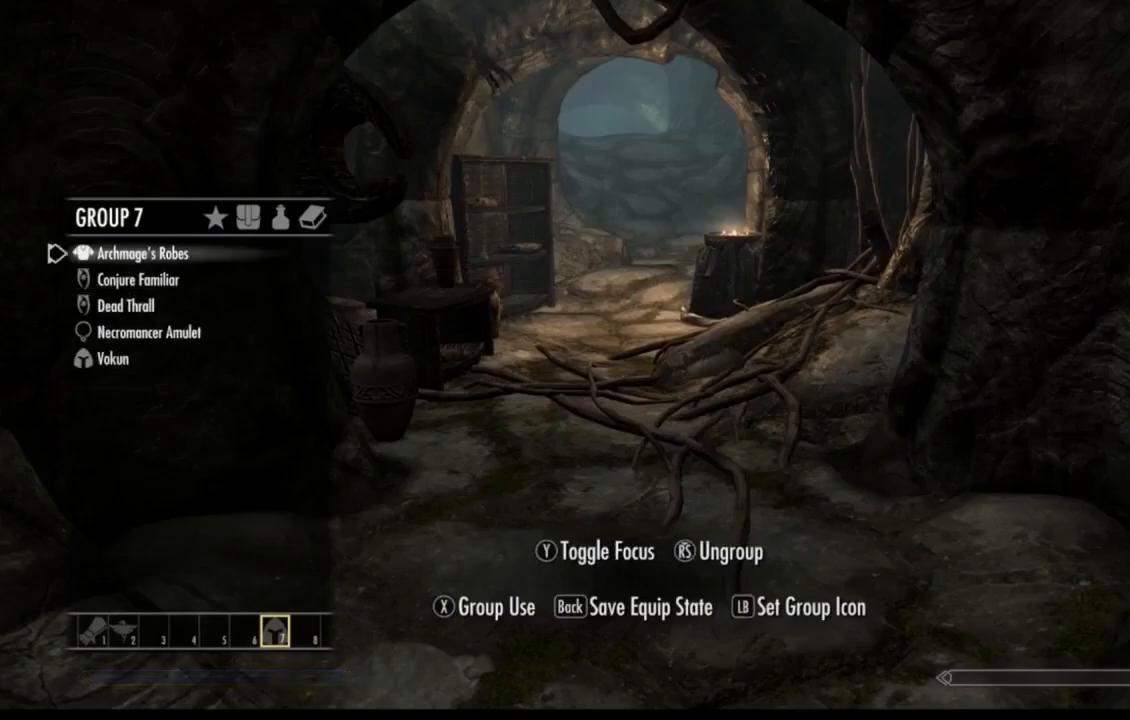
{"buttons": [], "left_stick": "center", "right_stick": "center", "events": []}
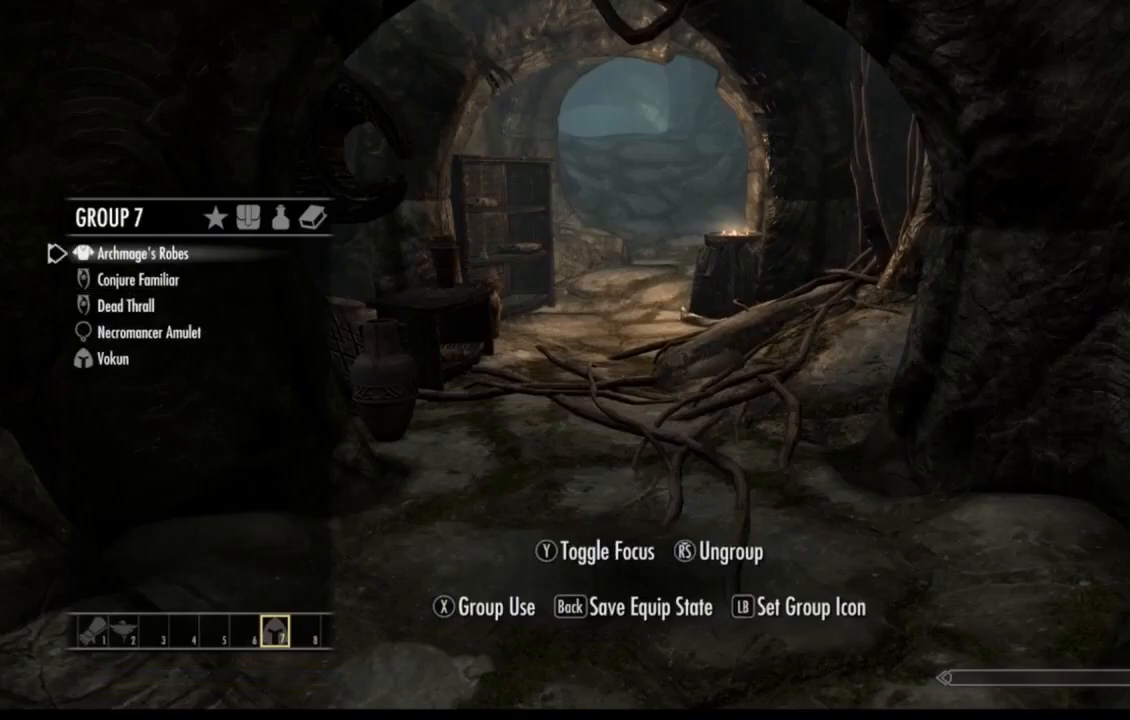
{"buttons": [], "left_stick": "up", "right_stick": "center", "events": [[184, "B", "down"], [284, "B", "up"], [384, "left_stick", "up"]]}
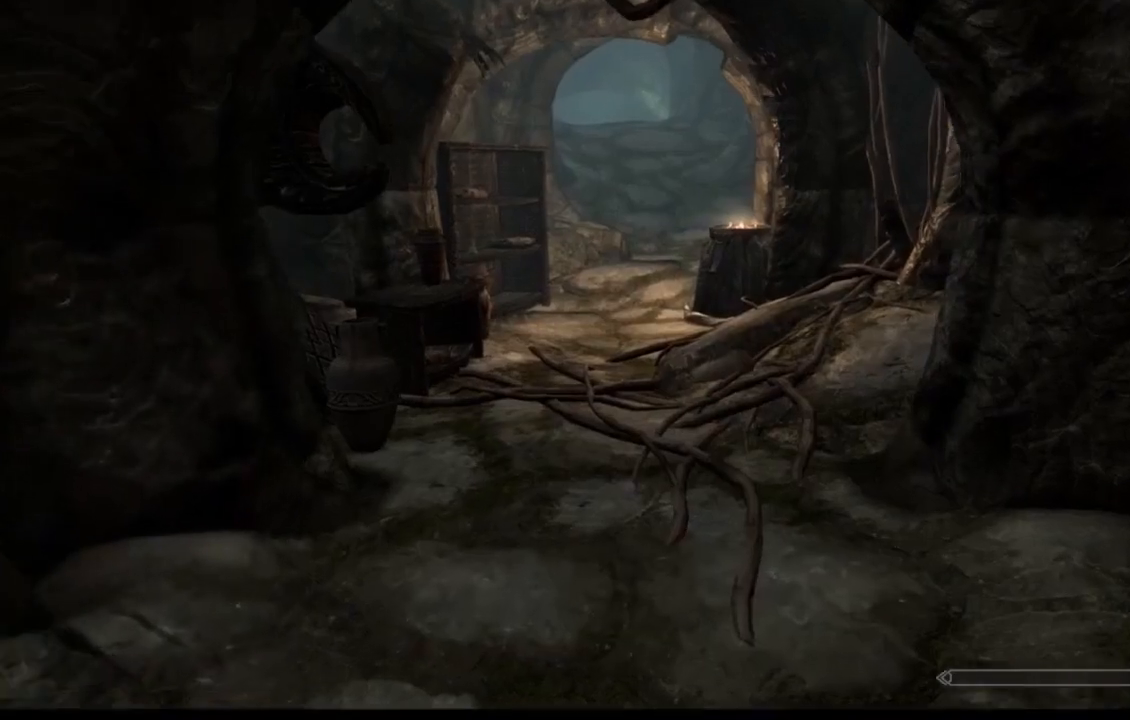
{"buttons": [], "left_stick": "up", "right_stick": "center", "events": []}
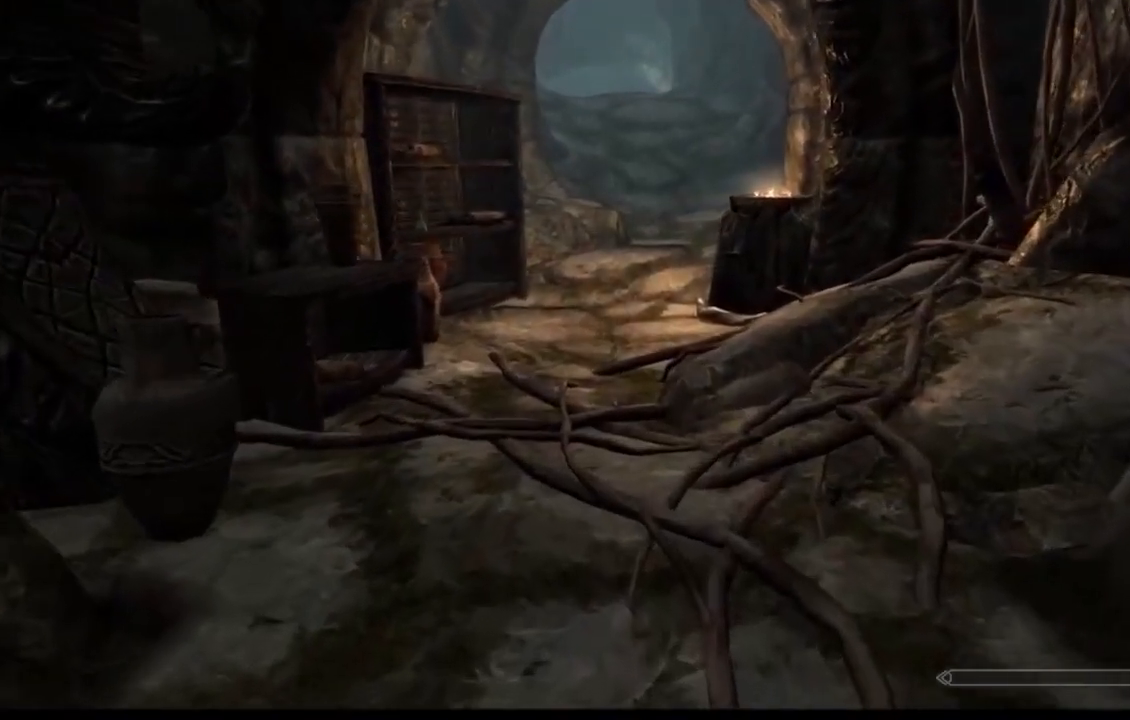
{"buttons": [], "left_stick": "up", "right_stick": "center", "events": [[117, "right_stick", "up-left"], [267, "right_stick", "center"]]}
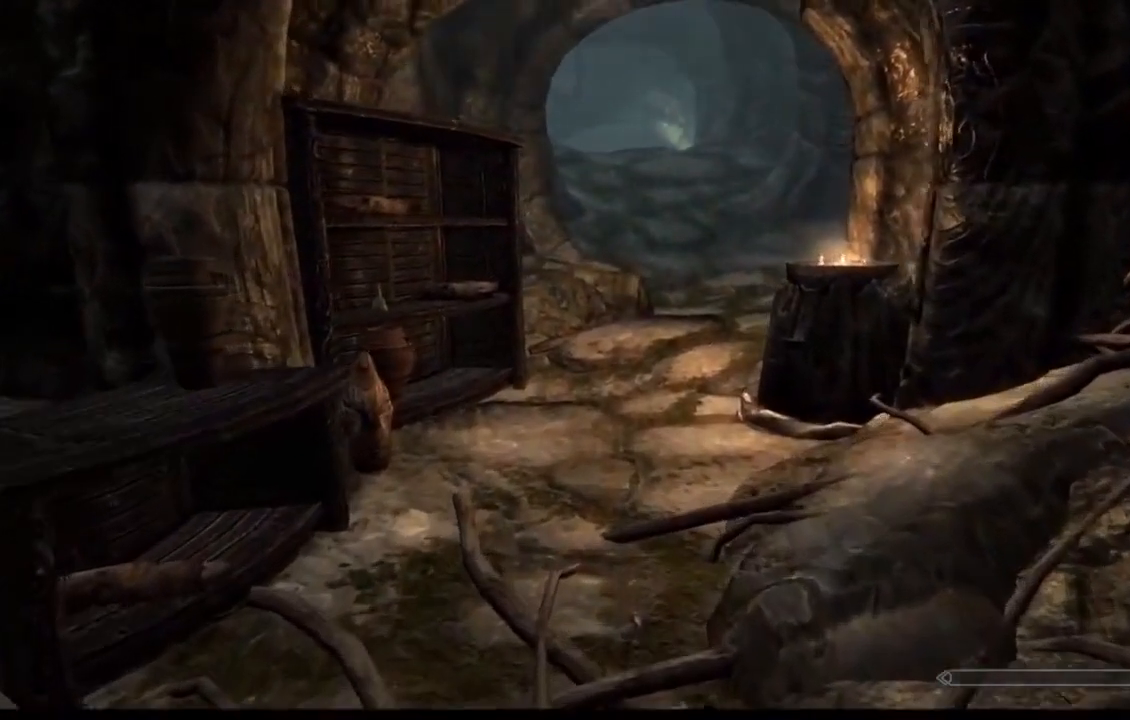
{"buttons": [], "left_stick": "up", "right_stick": "up", "events": [[500, "right_stick", "up"]]}
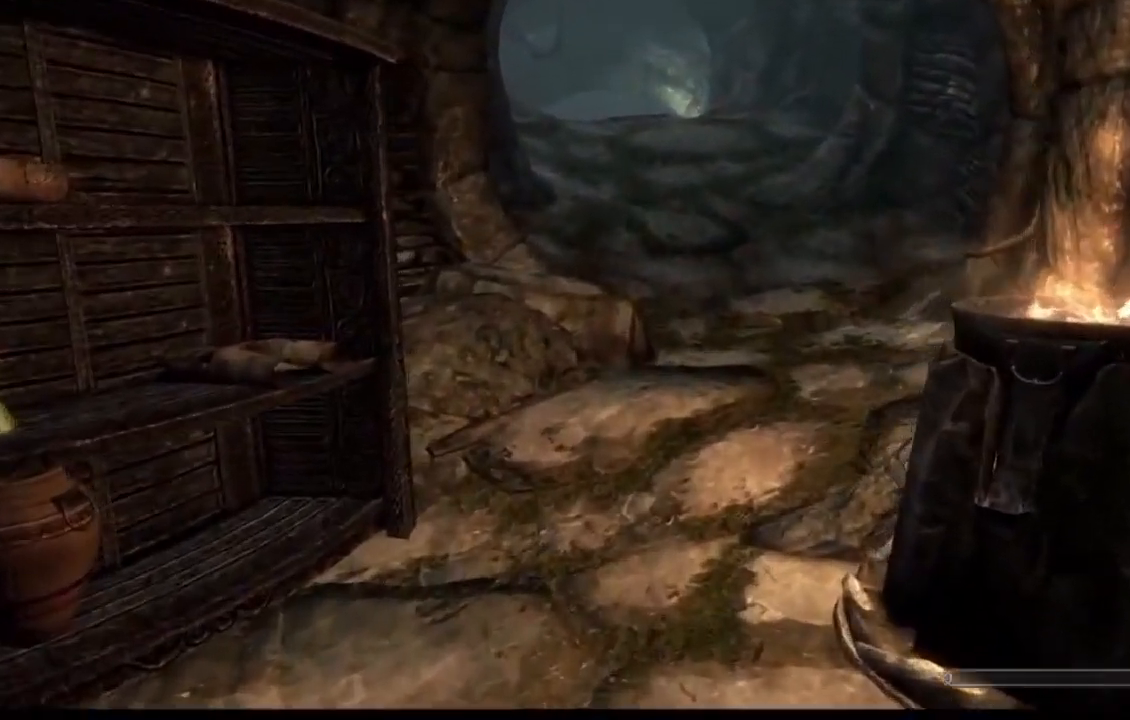
{"buttons": [], "left_stick": "up", "right_stick": "center", "events": [[217, "right_stick", "center"]]}
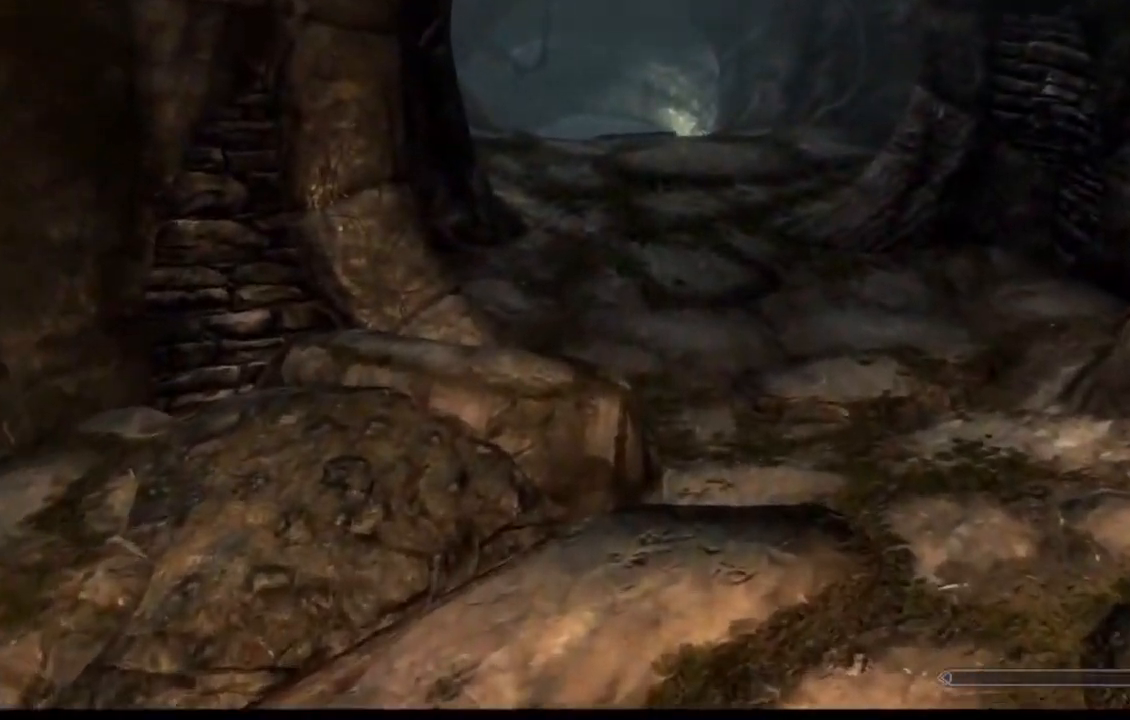
{"buttons": [], "left_stick": "up", "right_stick": "center", "events": []}
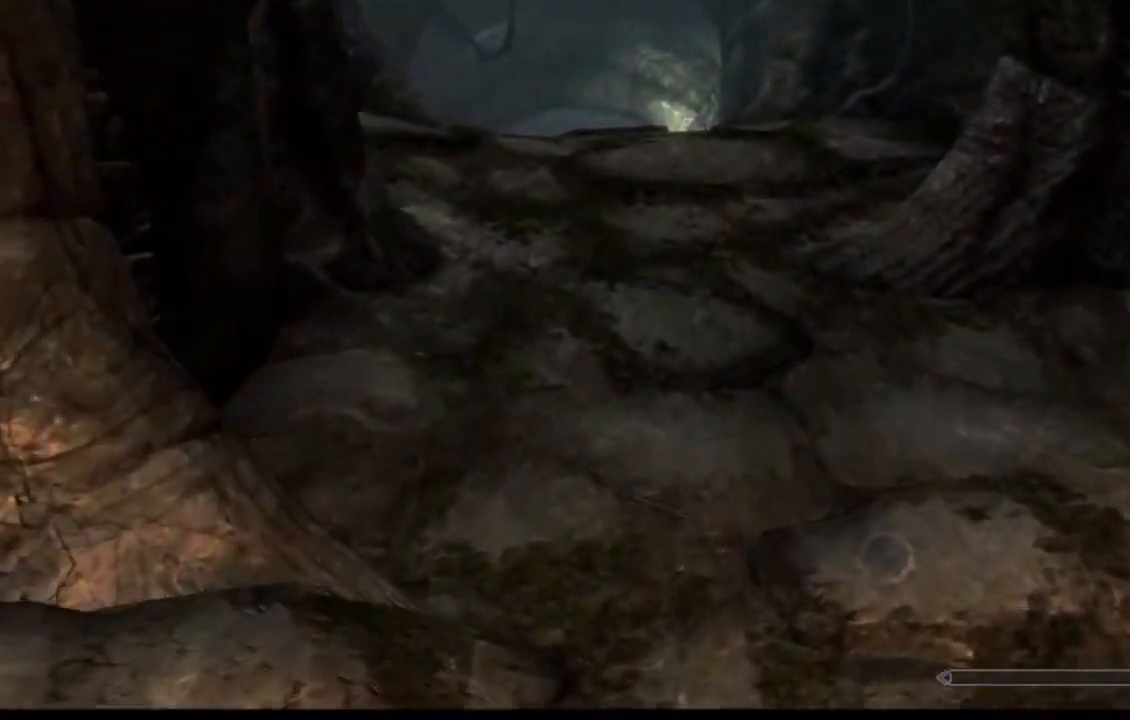
{"buttons": [], "left_stick": "up", "right_stick": "up-left", "events": [[100, "right_stick", "up-left"]]}
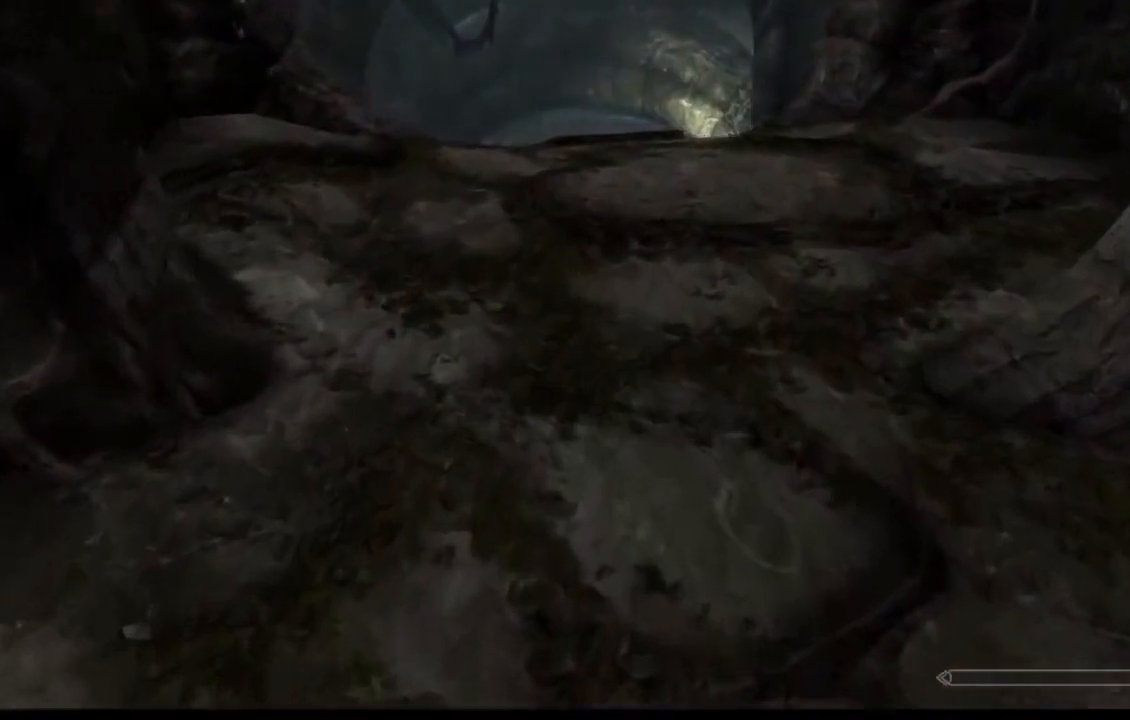
{"buttons": [], "left_stick": "up", "right_stick": "center", "events": [[250, "right_stick", "center"]]}
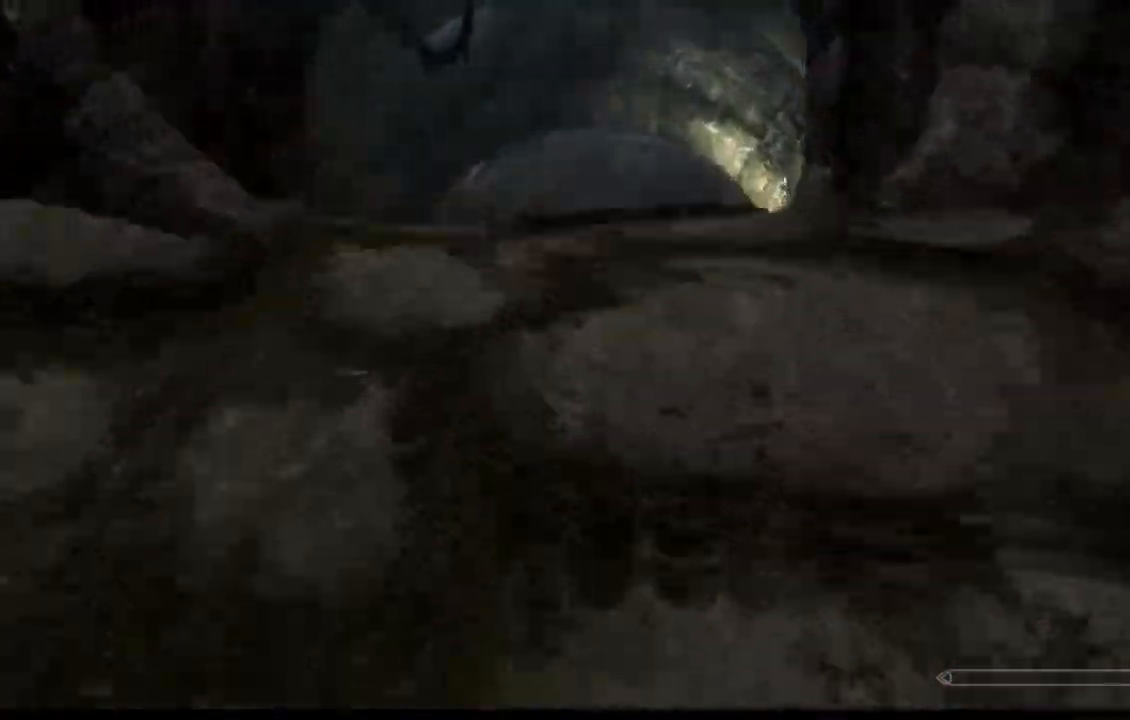
{"buttons": [], "left_stick": "up", "right_stick": "left", "events": [[467, "right_stick", "left"]]}
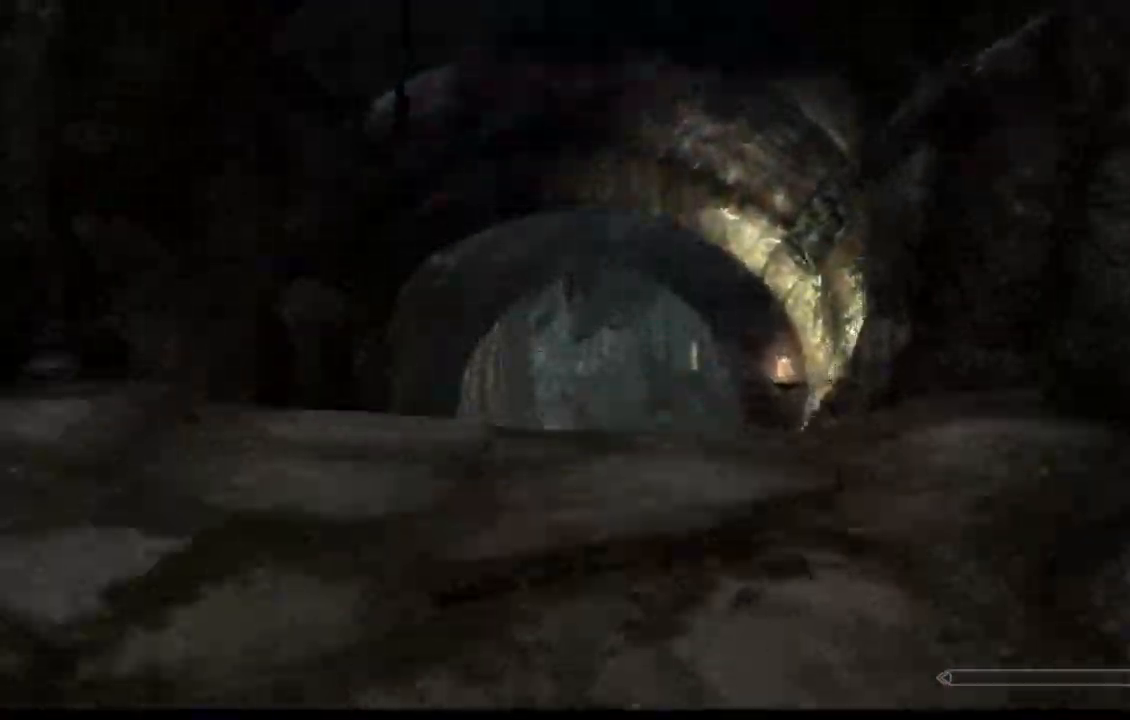
{"buttons": [], "left_stick": "up", "right_stick": "down-left", "events": [[283, "right_stick", "down-left"]]}